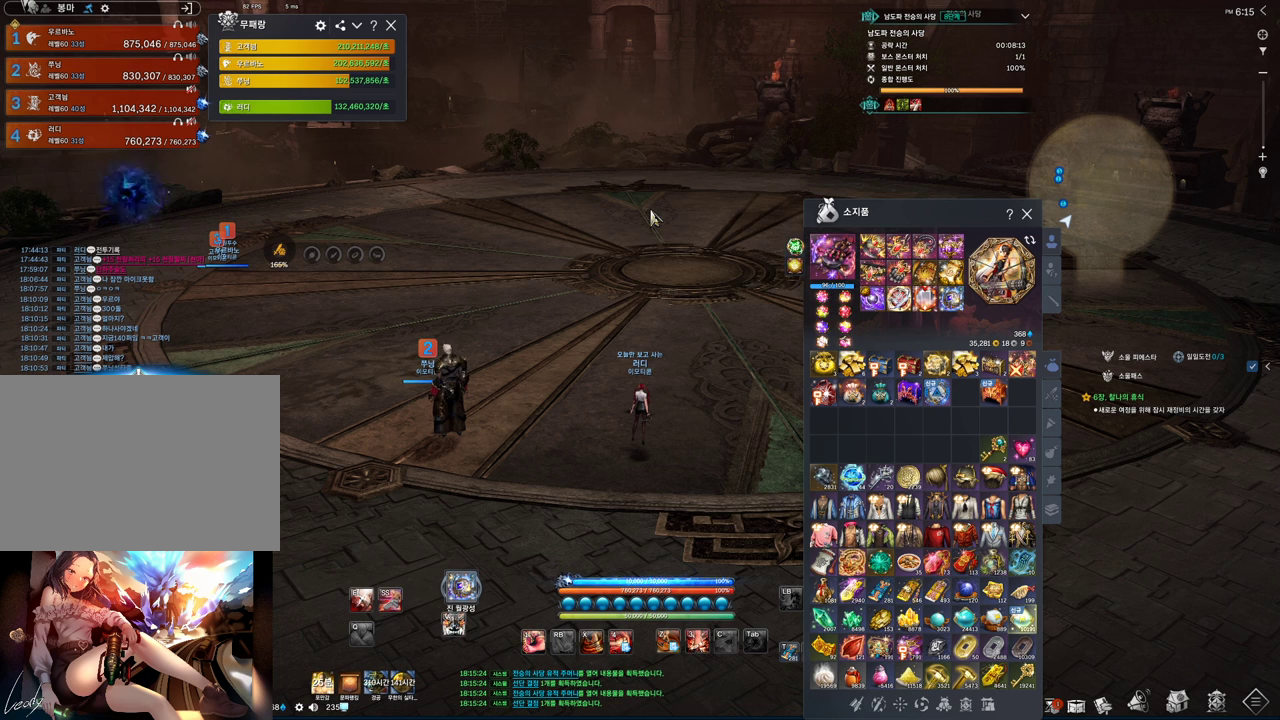
Gameplay with keyboard and mouse; each line is a JSON object with the keys and mouse buttons held at the frame after it. "events" lists presses ("down") and releases ("up") of "1", "2", "3", "4", "5", "a", "alt", "c", "ctrl", "d", "e", "f", "m", "q", "r", "s", "shift", "space", "t", "tab", "tilde", "v", "w", "x", "z", "mouse_left", "mouse_wheel", "mouse_right", "mouse_mb4" and "mouse_mb5" between this image and that frame as [ms after this image, input, new state], when the widget could be followed in between. "mouse_left", "mouse_wheel", "mouse_right", "mouse_mb4", "mouse_mb5" = the "left", "wheel", "right", "mb4", "mb5" buttons of the "mouse" list. No other keys are recorded. "wheel" means that the mouse wheel is clicked or scrolled. Not read: mouse_move.
{"keys": [], "mouse": [], "events": []}
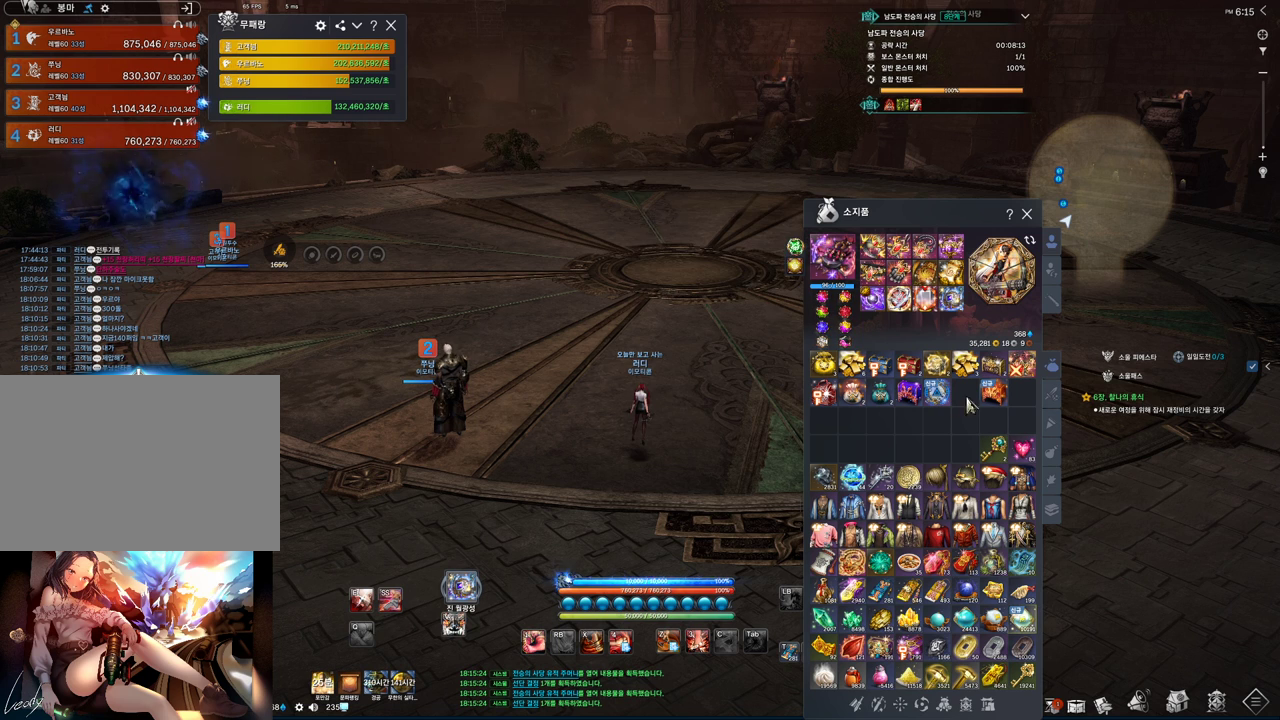
{"keys": [], "mouse": [], "events": [[166, "mouse_right", "down"], [300, "mouse_right", "up"]]}
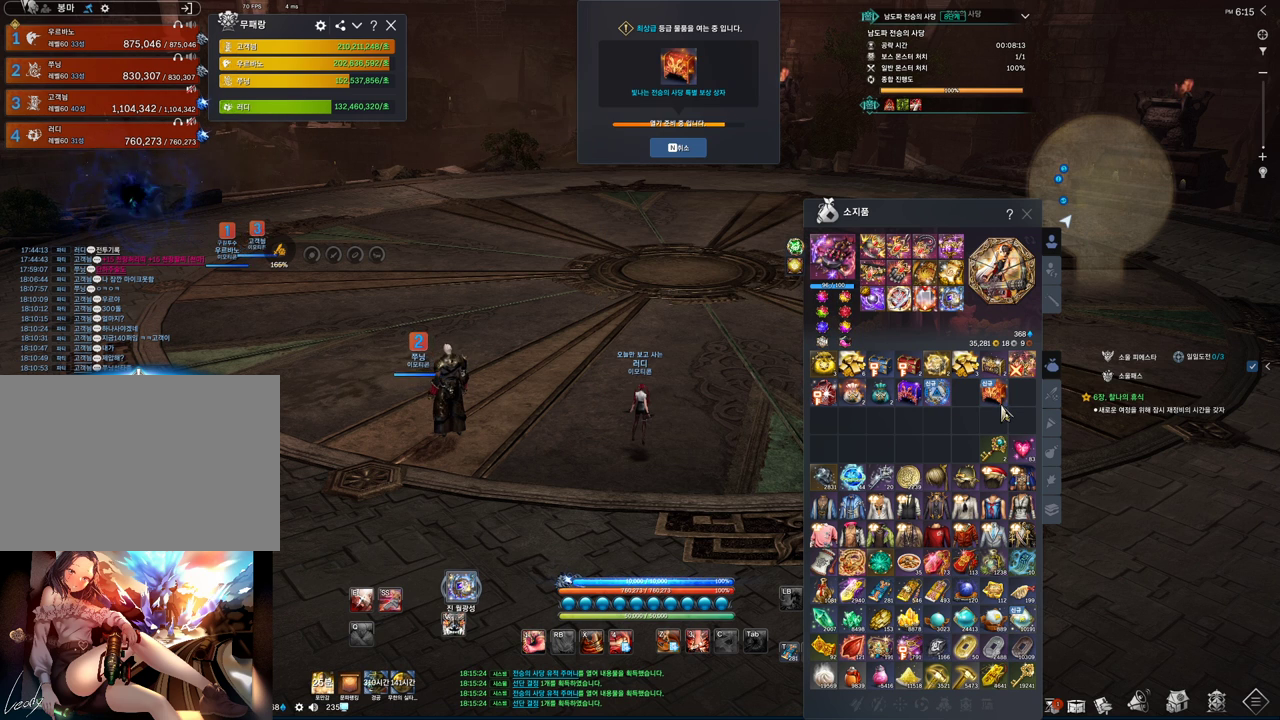
{"keys": [], "mouse": [], "events": []}
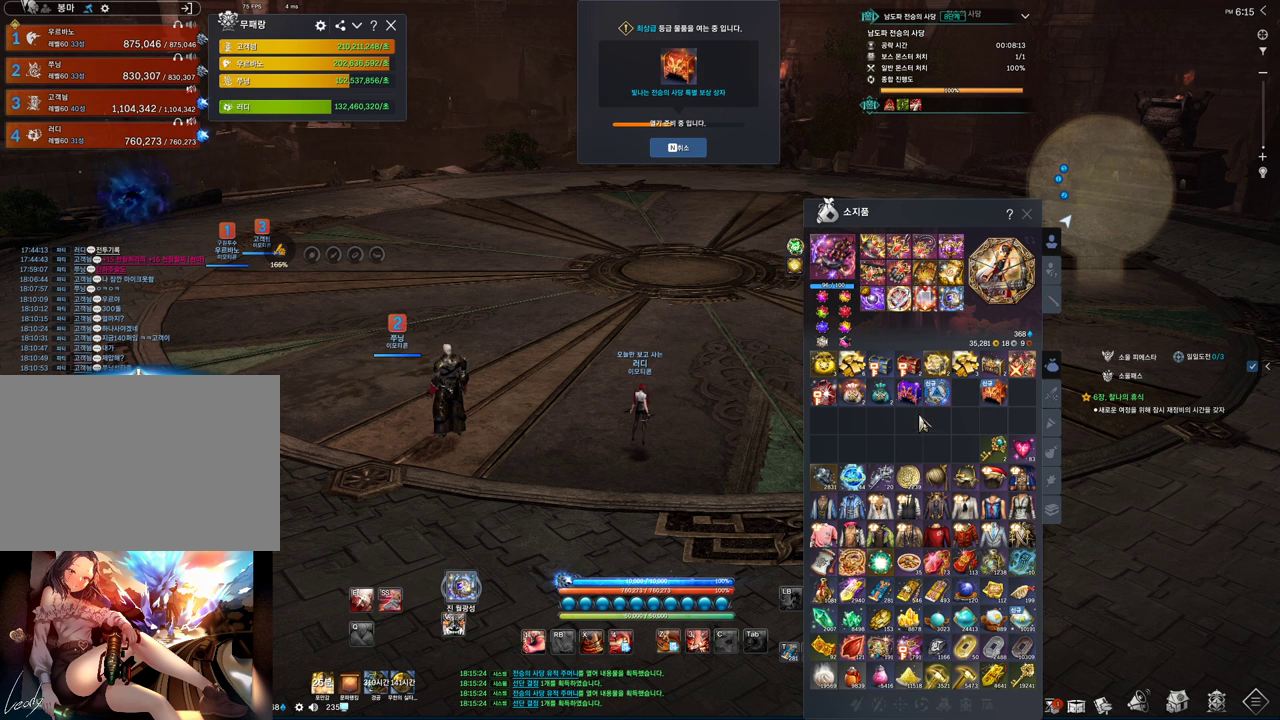
{"keys": [], "mouse": [], "events": [[200, "mouse_left", "down"], [200, "mouse_right", "down"], [300, "mouse_left", "up"], [300, "mouse_right", "up"]]}
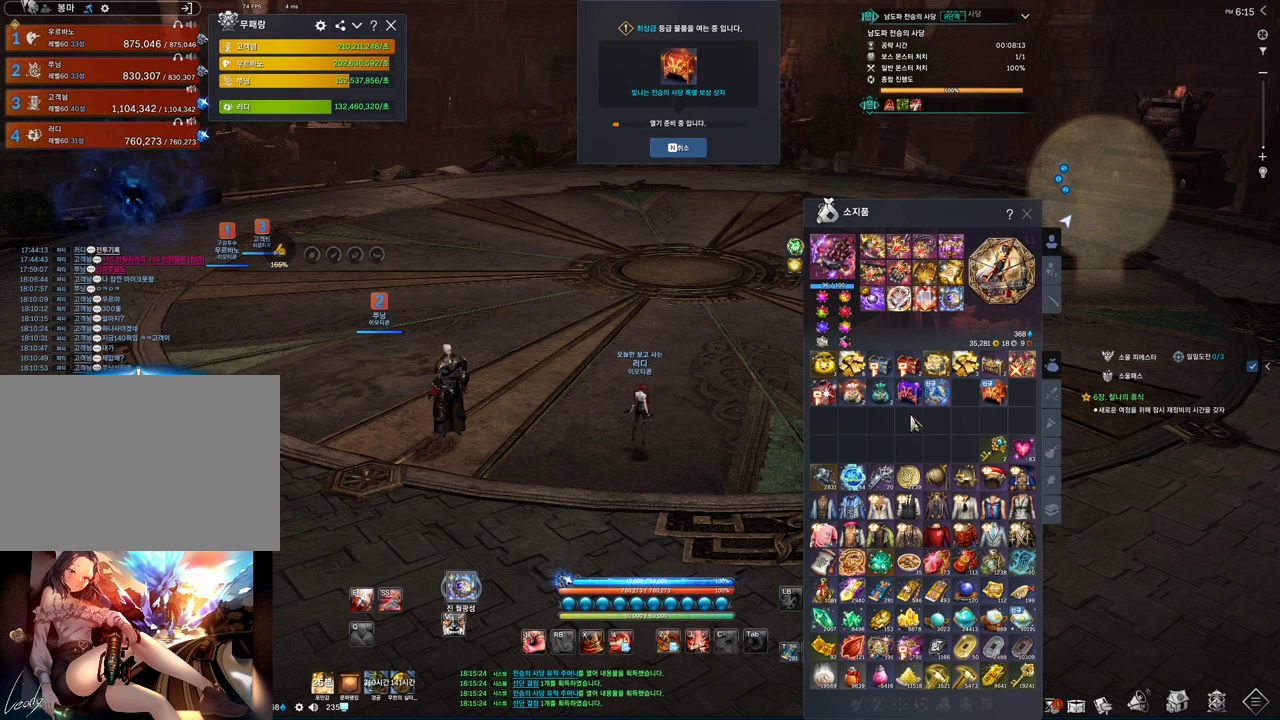
{"keys": [], "mouse": [], "events": [[100, "mouse_right", "down"], [266, "mouse_right", "up"], [366, "mouse_right", "down"], [433, "mouse_right", "up"]]}
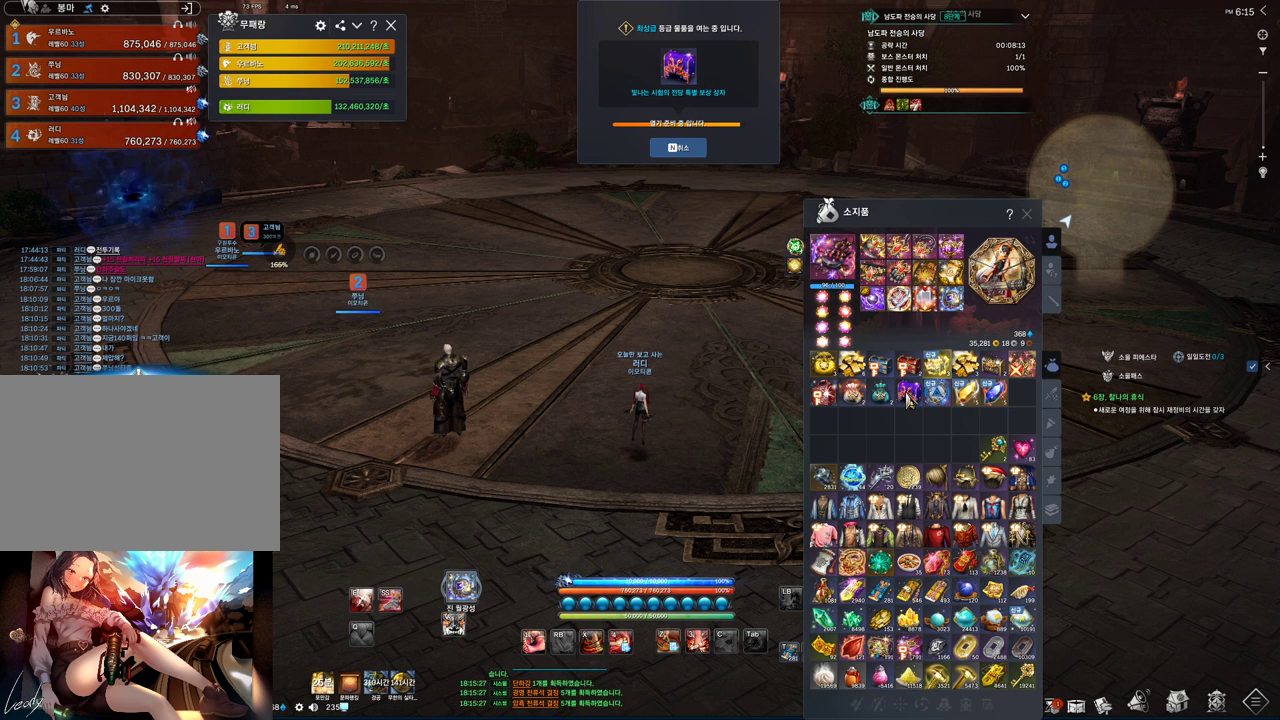
{"keys": [], "mouse": ["left", "right"], "events": [[33, "mouse_right", "down"], [100, "mouse_right", "up"], [466, "mouse_left", "down"], [466, "mouse_right", "down"]]}
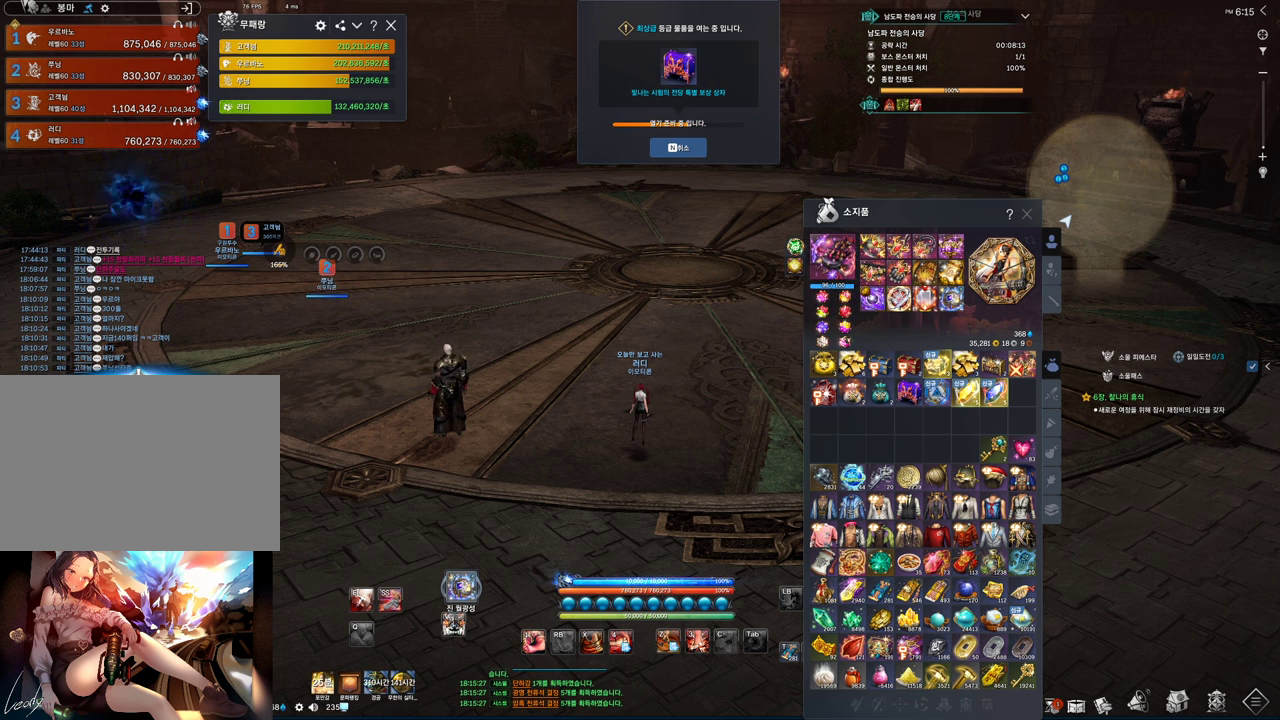
{"keys": [], "mouse": [], "events": [[33, "mouse_left", "up"], [100, "mouse_right", "up"]]}
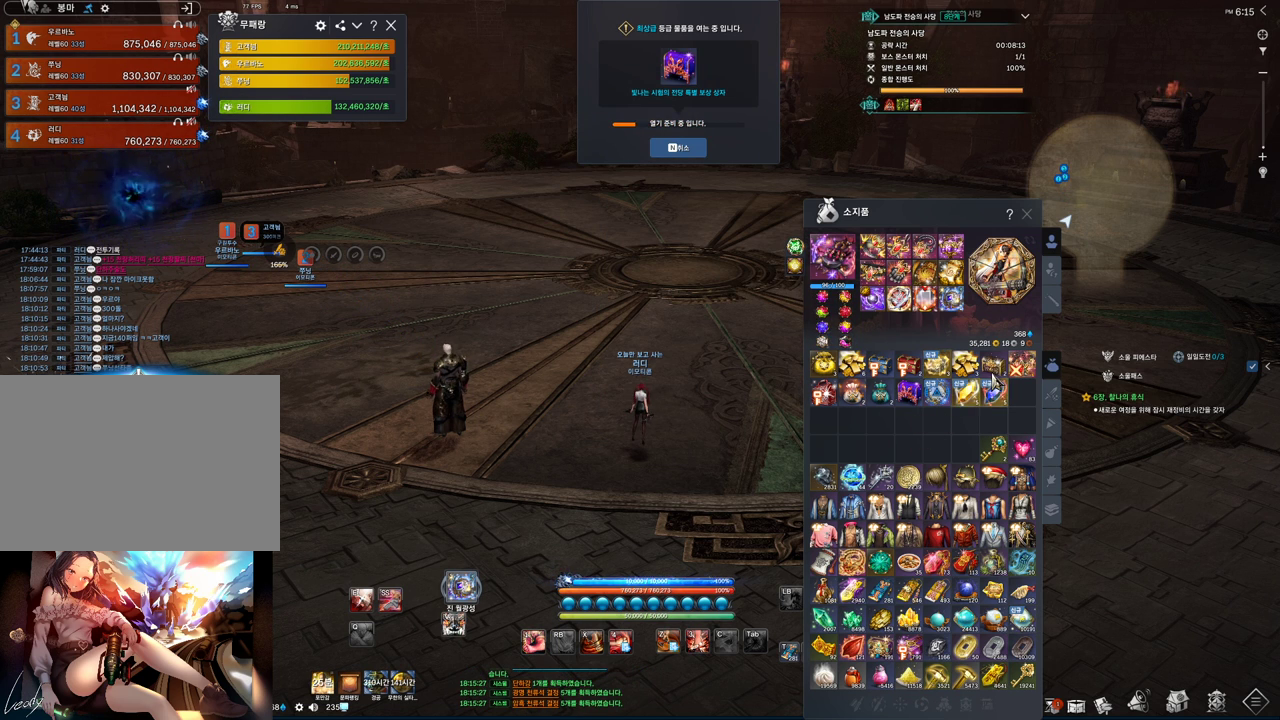
{"keys": [], "mouse": [], "events": []}
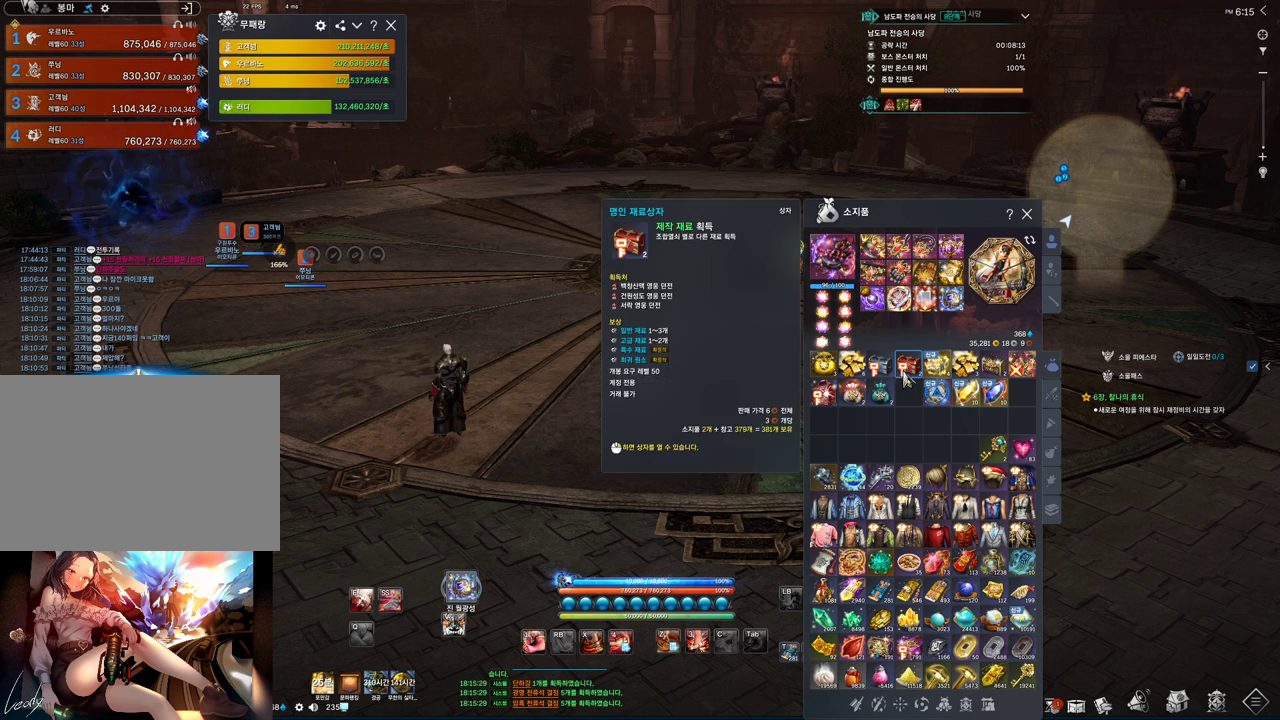
{"keys": [], "mouse": [], "events": [[366, "mouse_right", "down"], [466, "mouse_right", "up"]]}
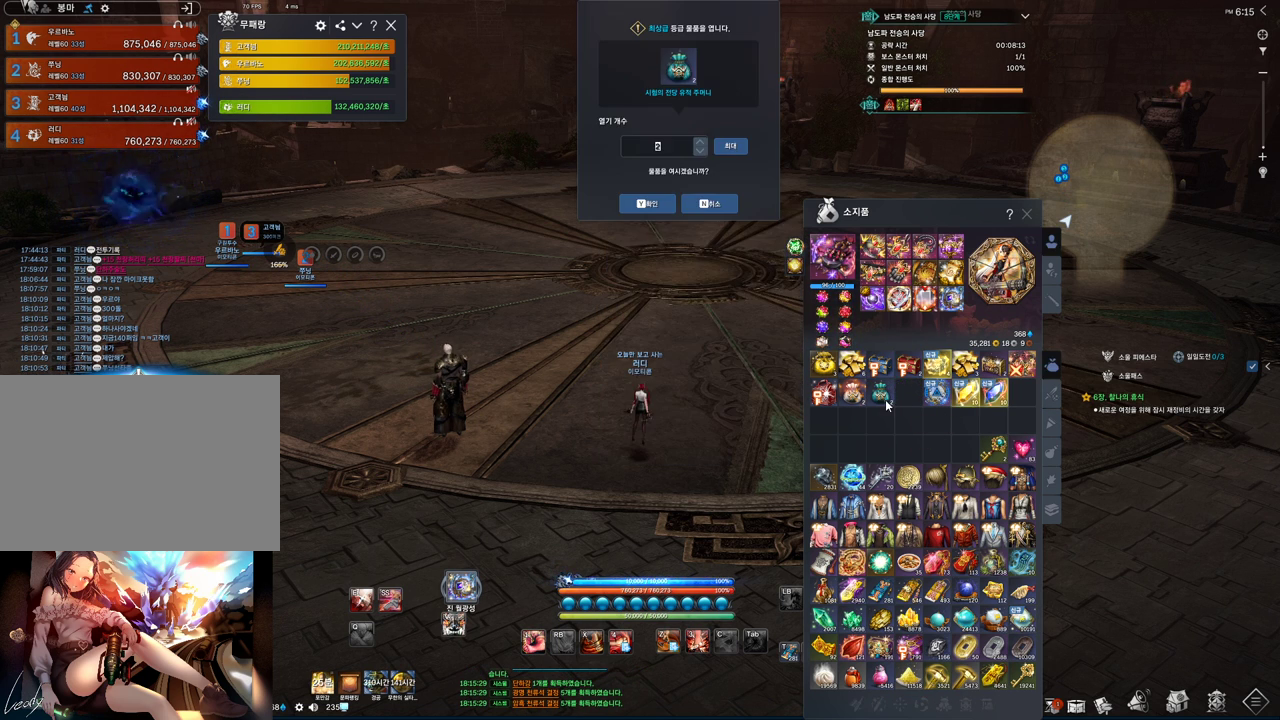
{"keys": [], "mouse": [], "events": []}
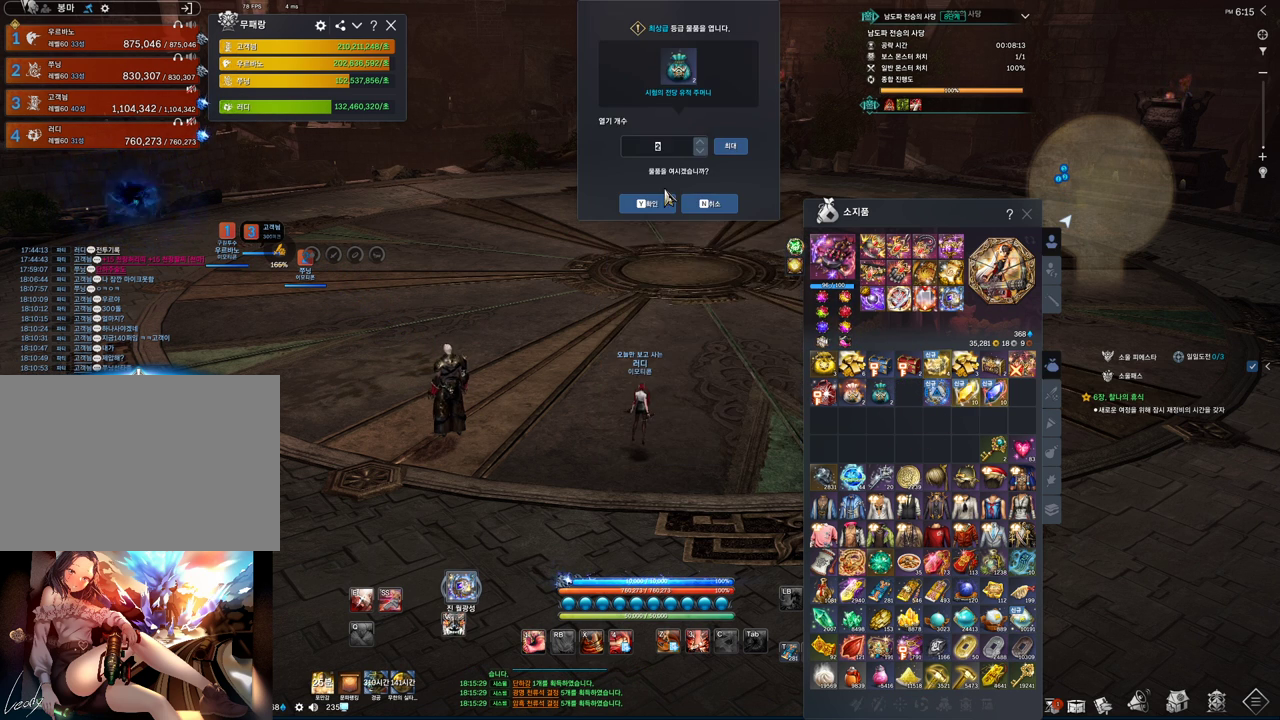
{"keys": [], "mouse": [], "events": [[133, "mouse_left", "down"], [166, "mouse_left", "up"]]}
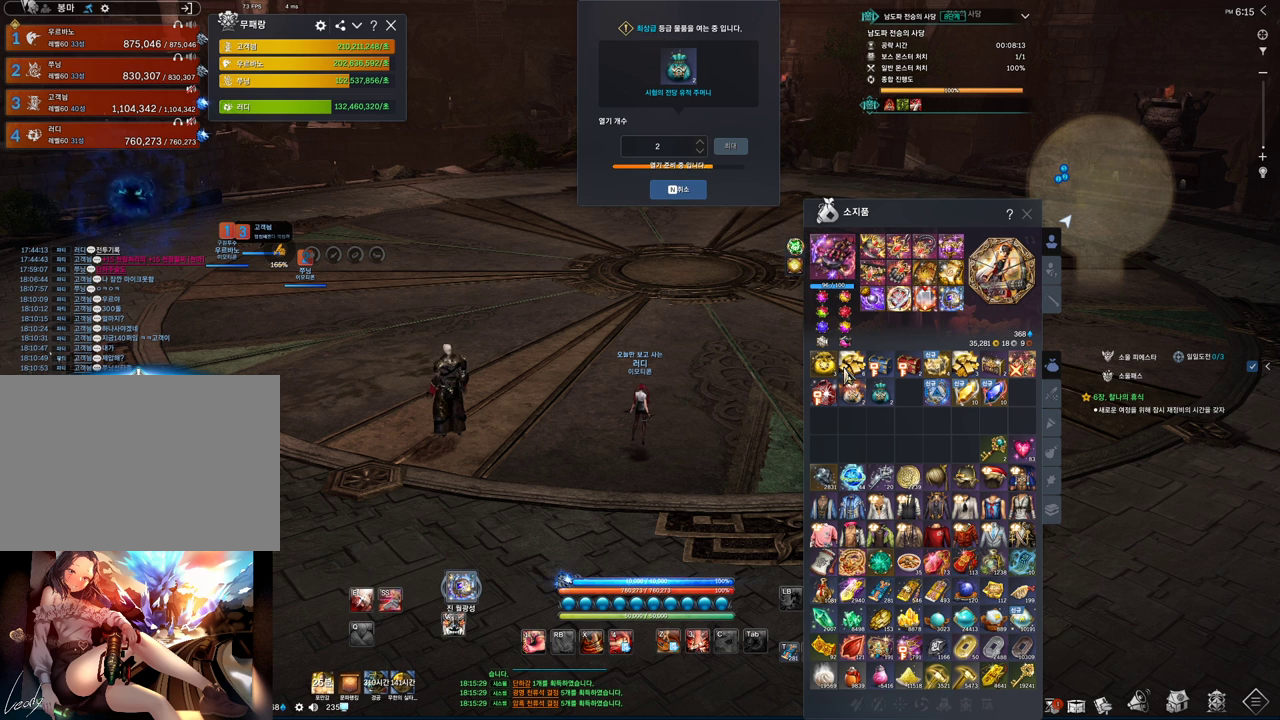
{"keys": [], "mouse": [], "events": []}
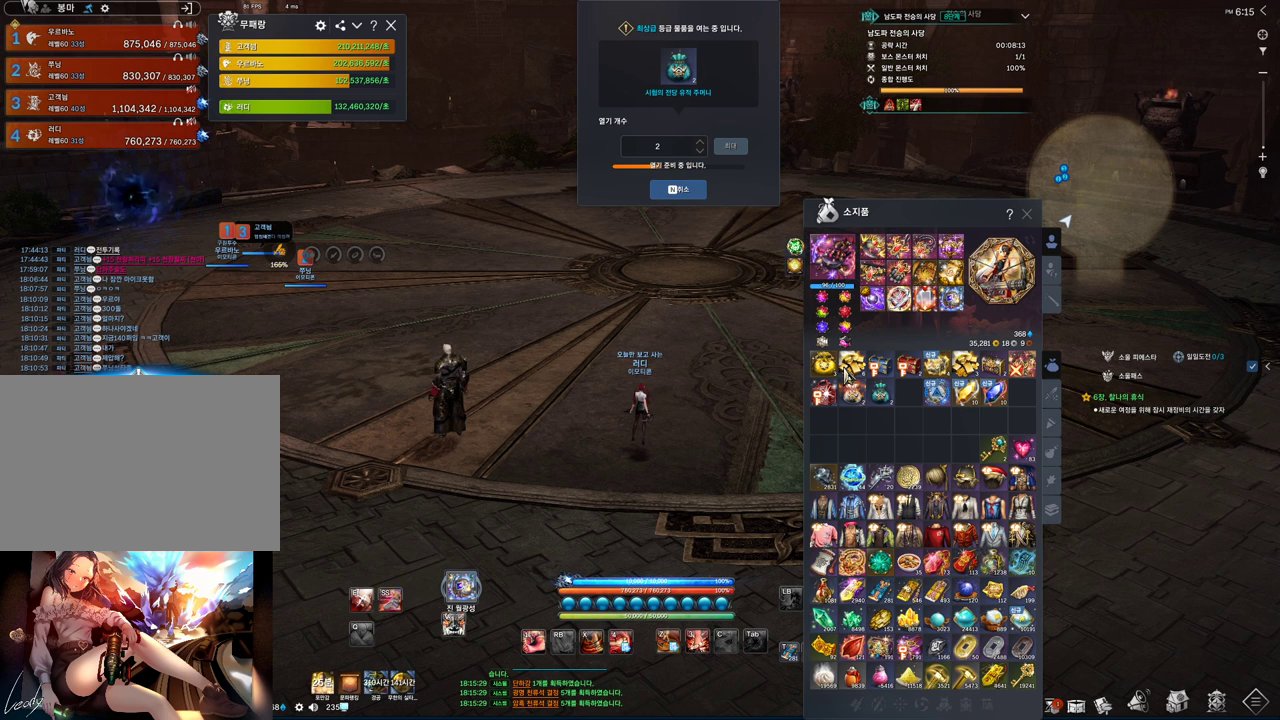
{"keys": [], "mouse": [], "events": []}
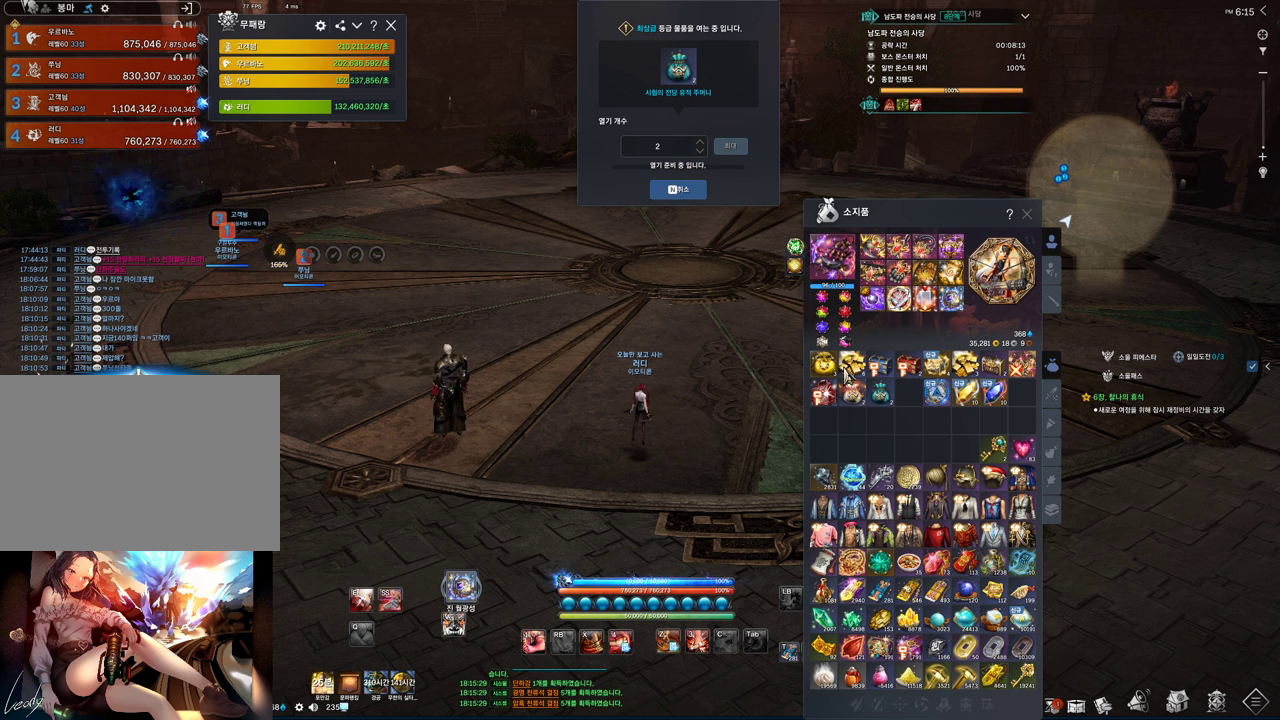
{"keys": [], "mouse": [], "events": []}
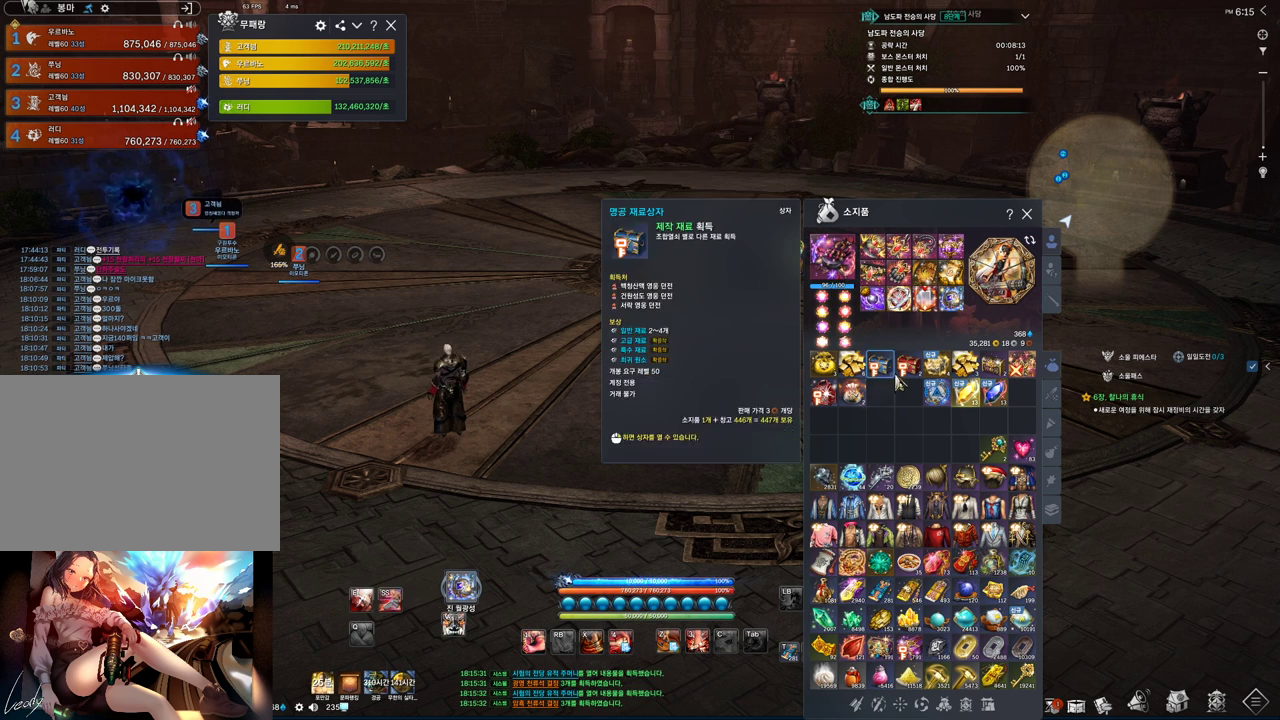
{"keys": [], "mouse": ["right"], "events": [[500, "mouse_right", "down"]]}
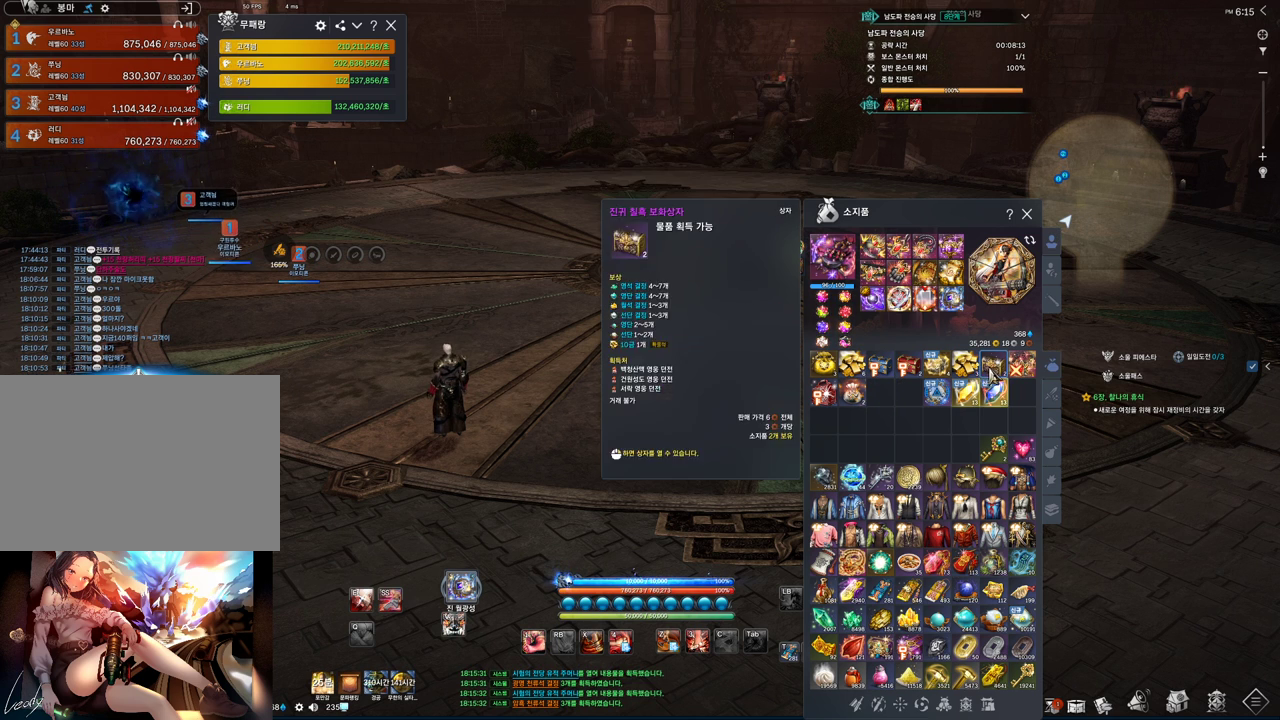
{"keys": [], "mouse": [], "events": [[133, "mouse_right", "up"]]}
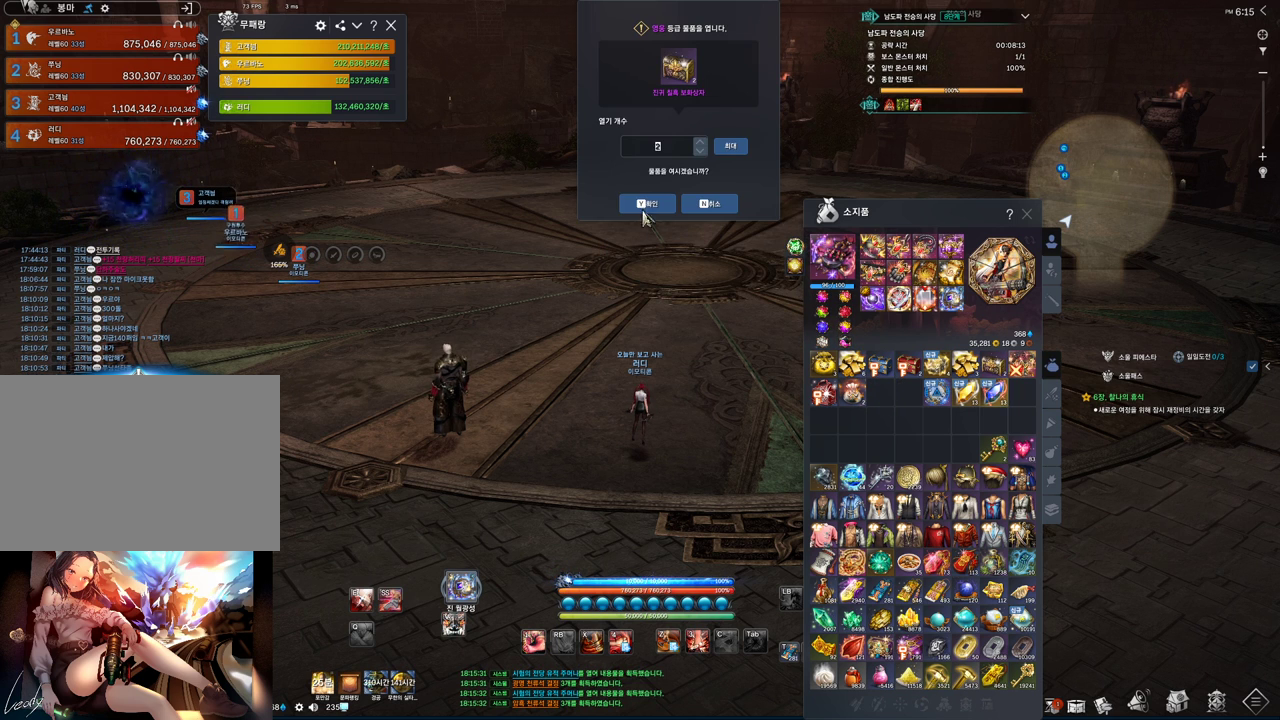
{"keys": [], "mouse": [], "events": [[133, "mouse_left", "down"], [200, "mouse_left", "up"]]}
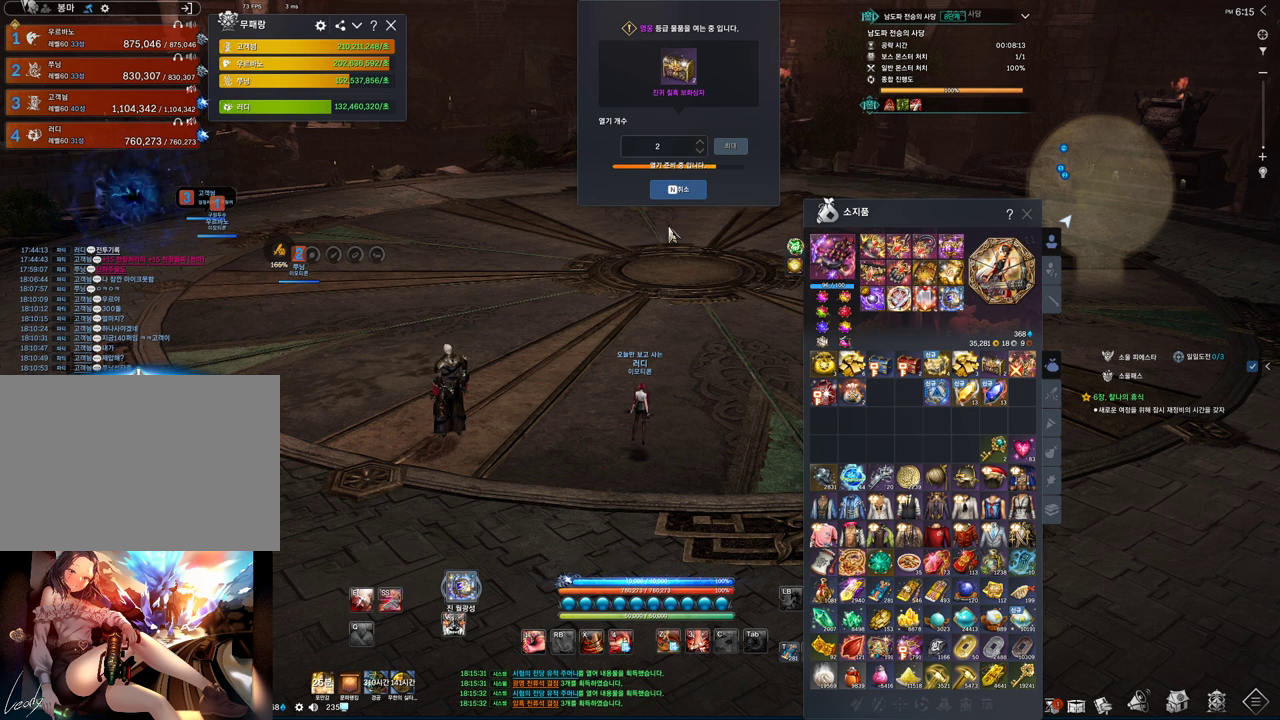
{"keys": [], "mouse": [], "events": []}
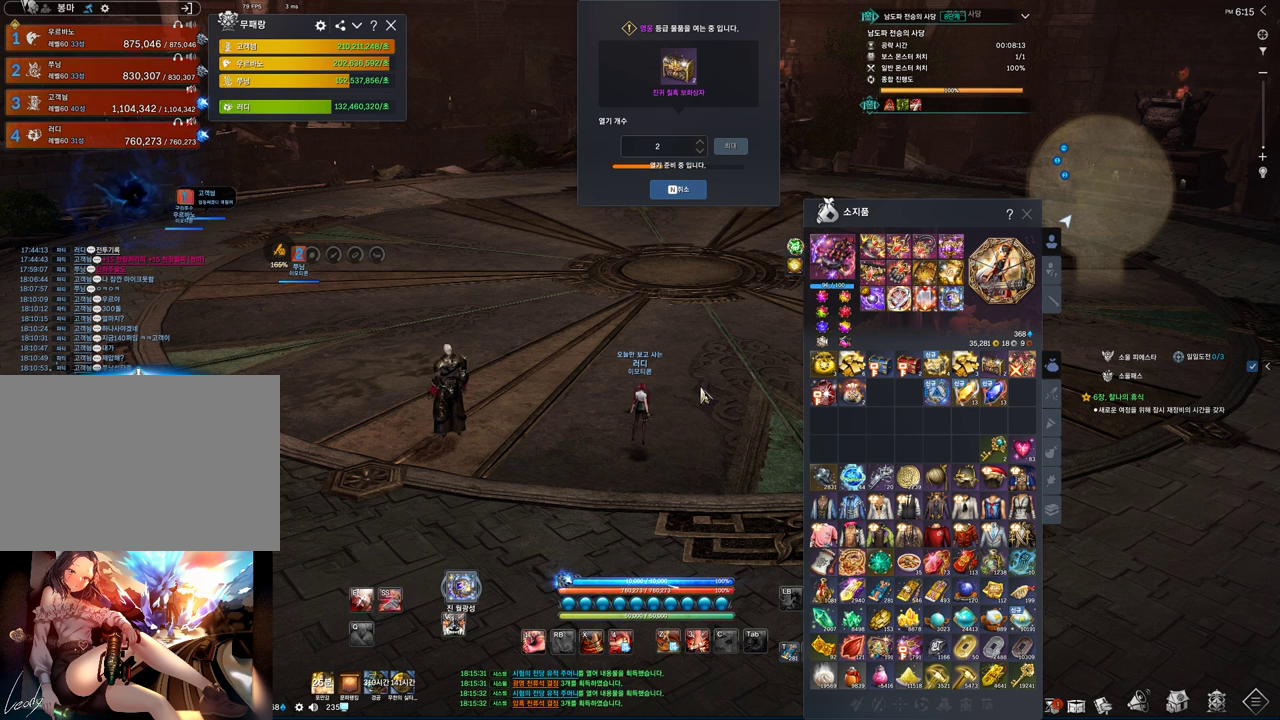
{"keys": [], "mouse": [], "events": []}
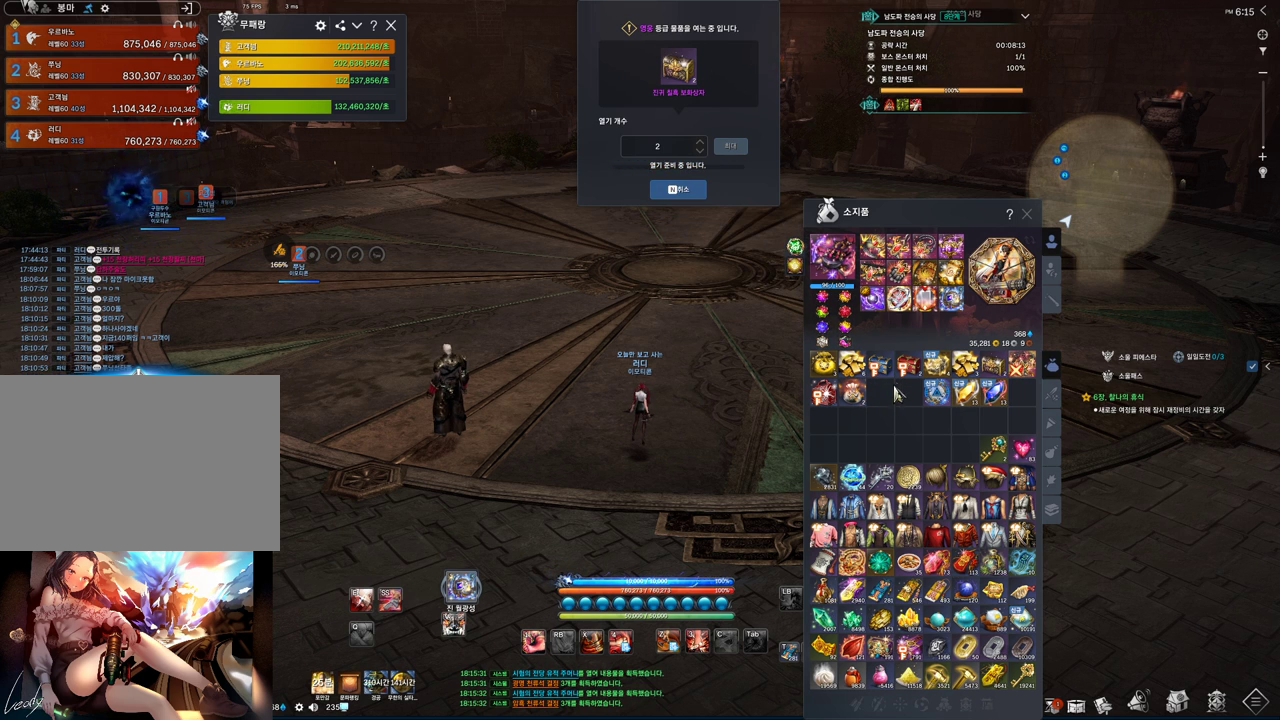
{"keys": [], "mouse": [], "events": []}
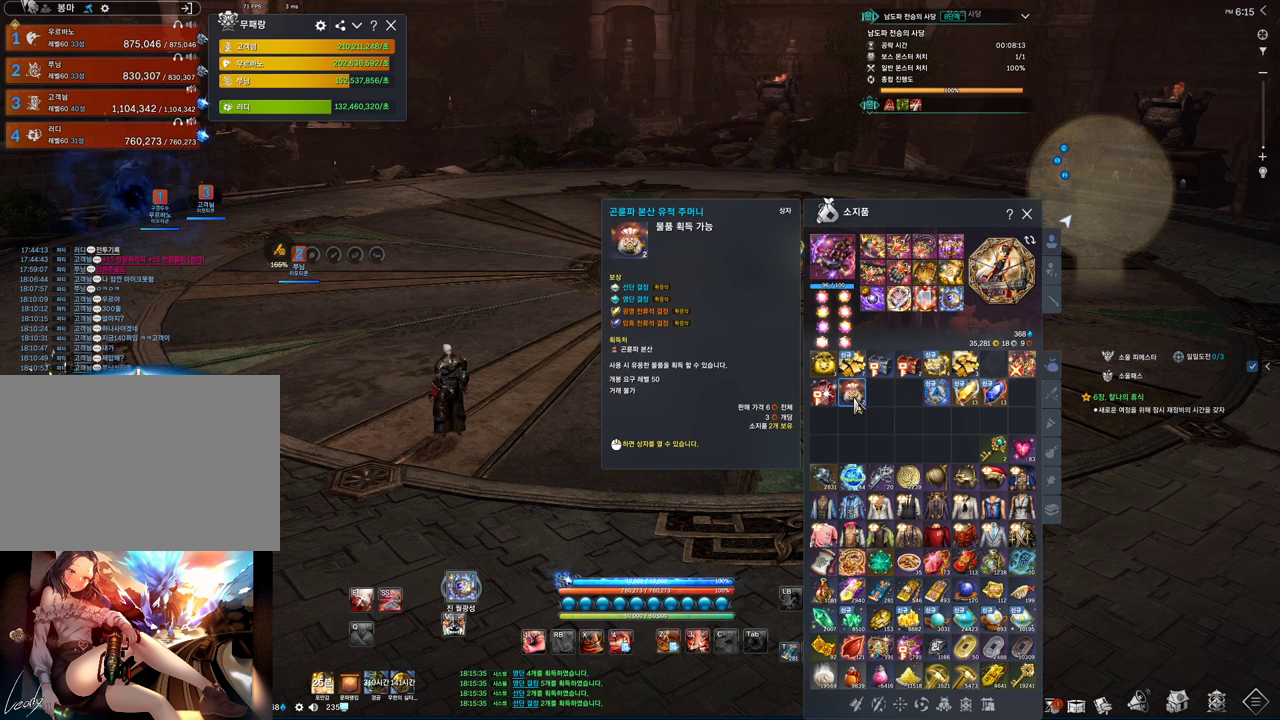
{"keys": [], "mouse": [], "events": [[100, "mouse_right", "down"], [133, "mouse_right", "up"]]}
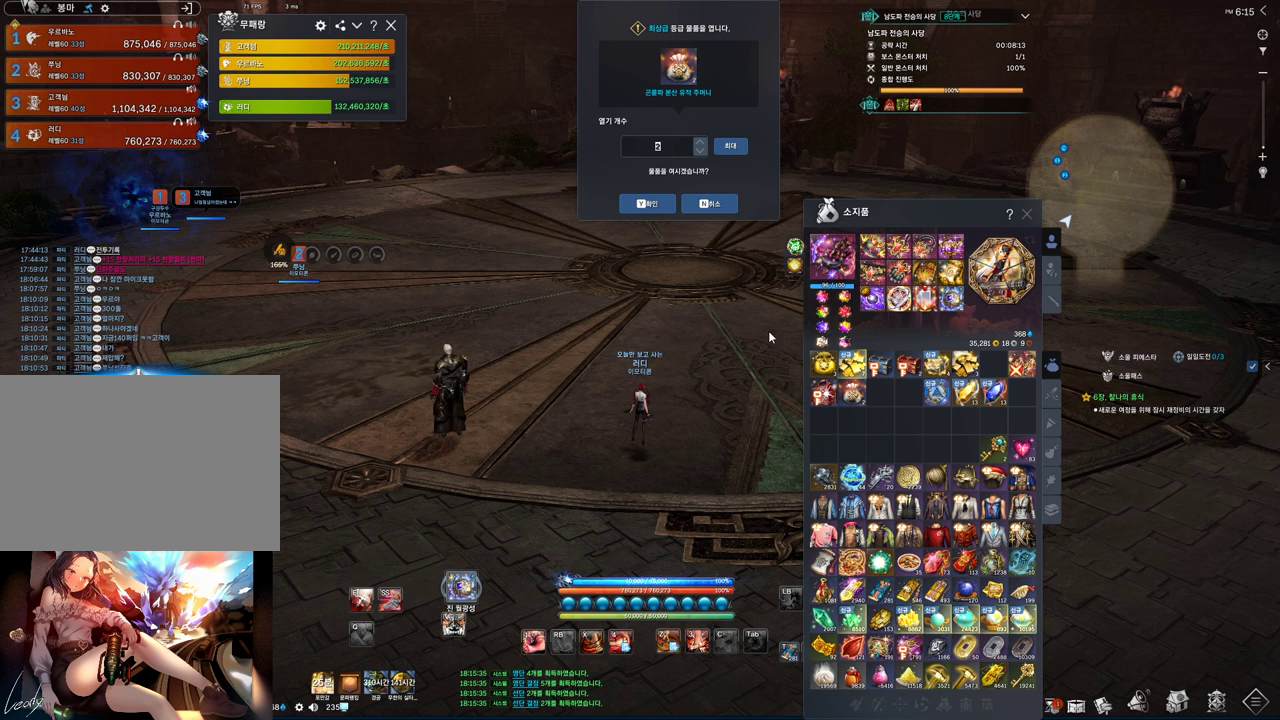
{"keys": [], "mouse": ["left"], "events": [[200, "mouse_left", "down"], [266, "mouse_left", "up"], [433, "mouse_left", "down"]]}
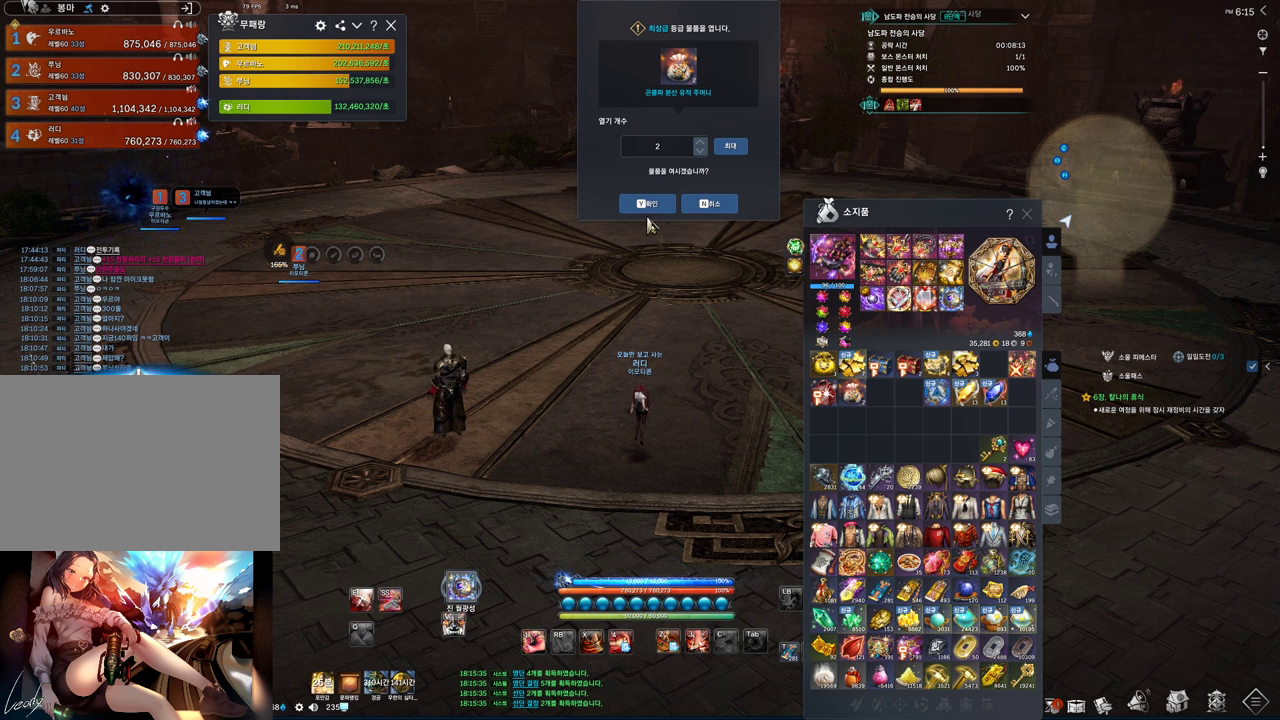
{"keys": [], "mouse": [], "events": [[33, "mouse_left", "up"], [266, "mouse_left", "down"], [333, "mouse_left", "up"]]}
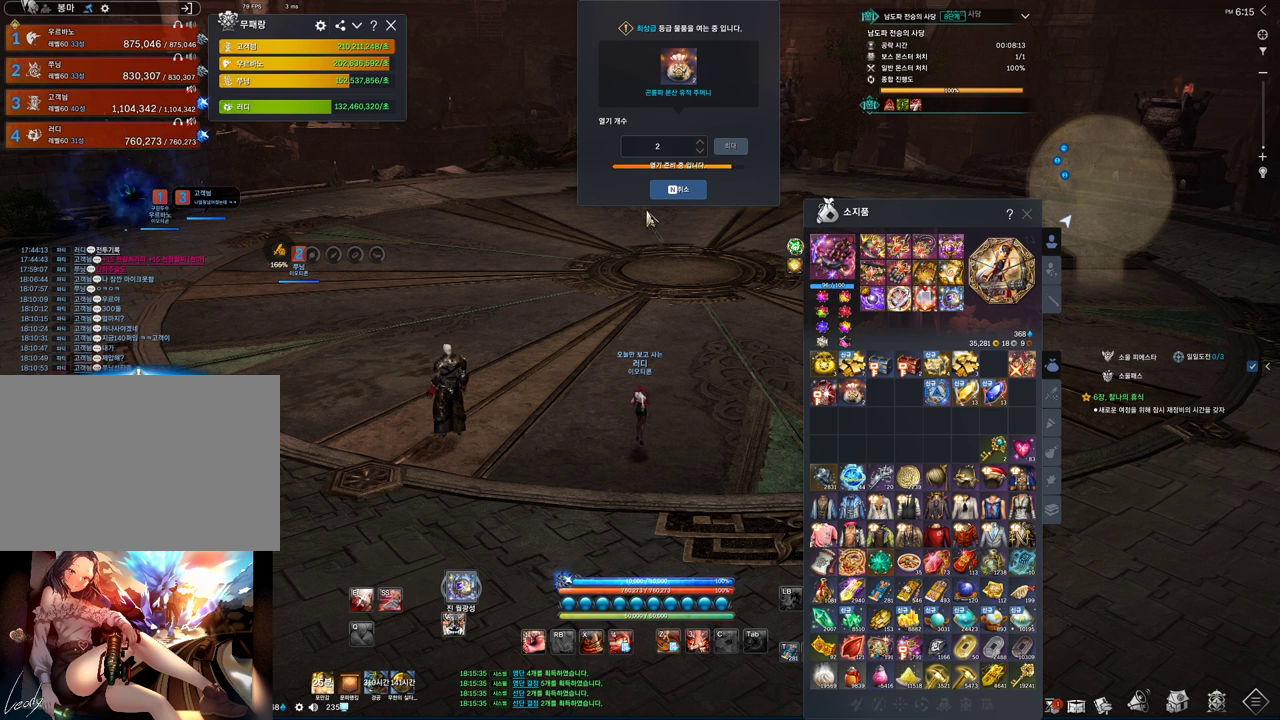
{"keys": [], "mouse": [], "events": [[366, "mouse_left", "down"], [500, "mouse_left", "up"]]}
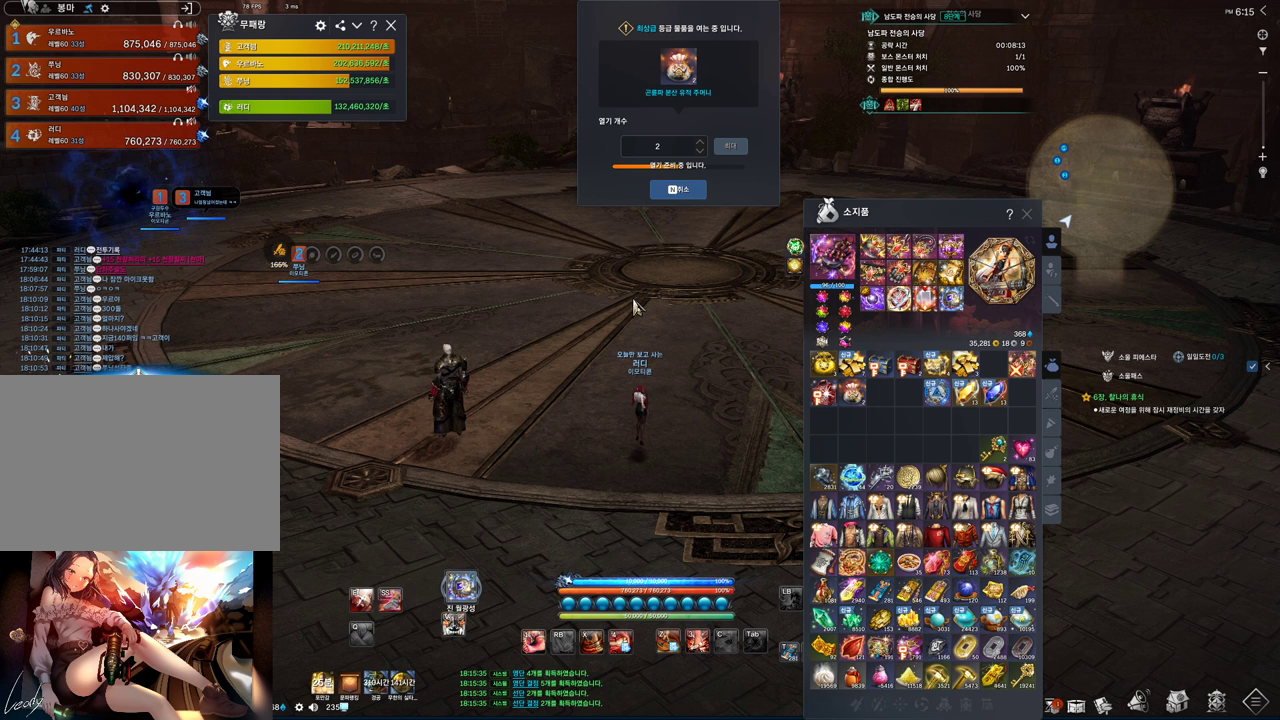
{"keys": [], "mouse": [], "events": [[33, "mouse_left", "down"], [33, "mouse_right", "down"], [200, "mouse_left", "up"], [200, "mouse_right", "up"]]}
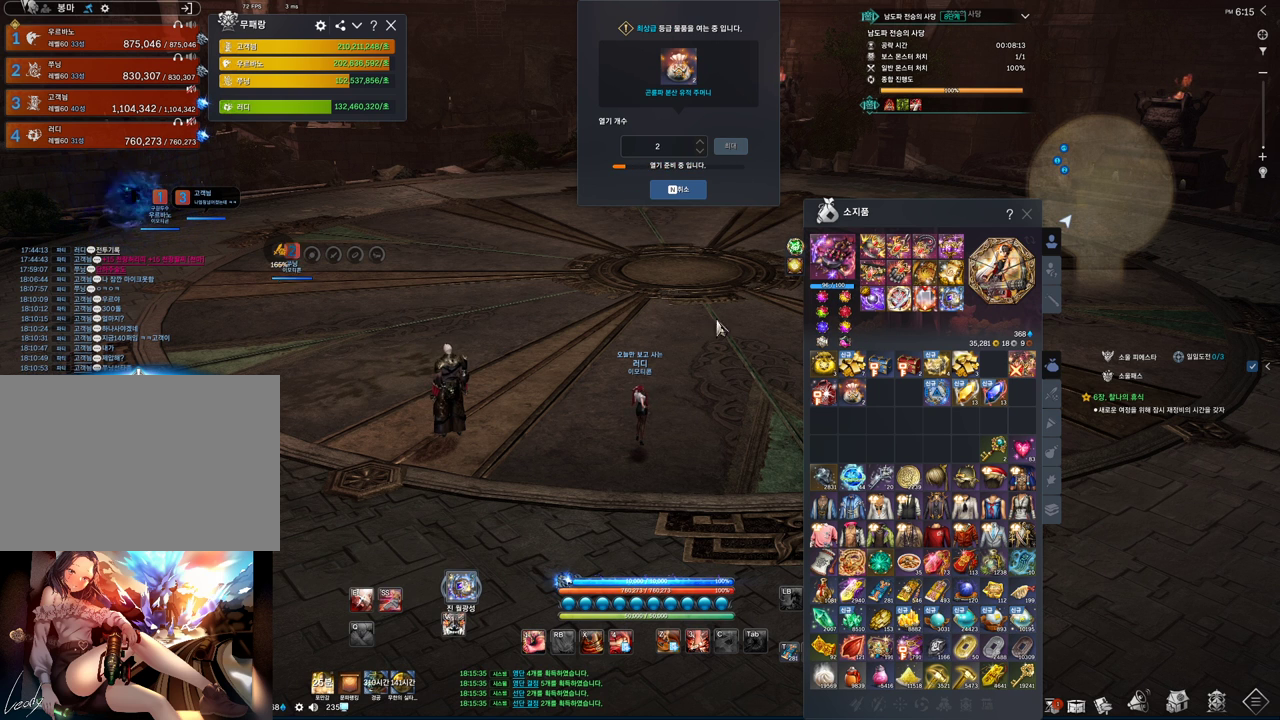
{"keys": [], "mouse": [], "events": [[200, "mouse_mb4", "down"], [300, "mouse_mb4", "up"]]}
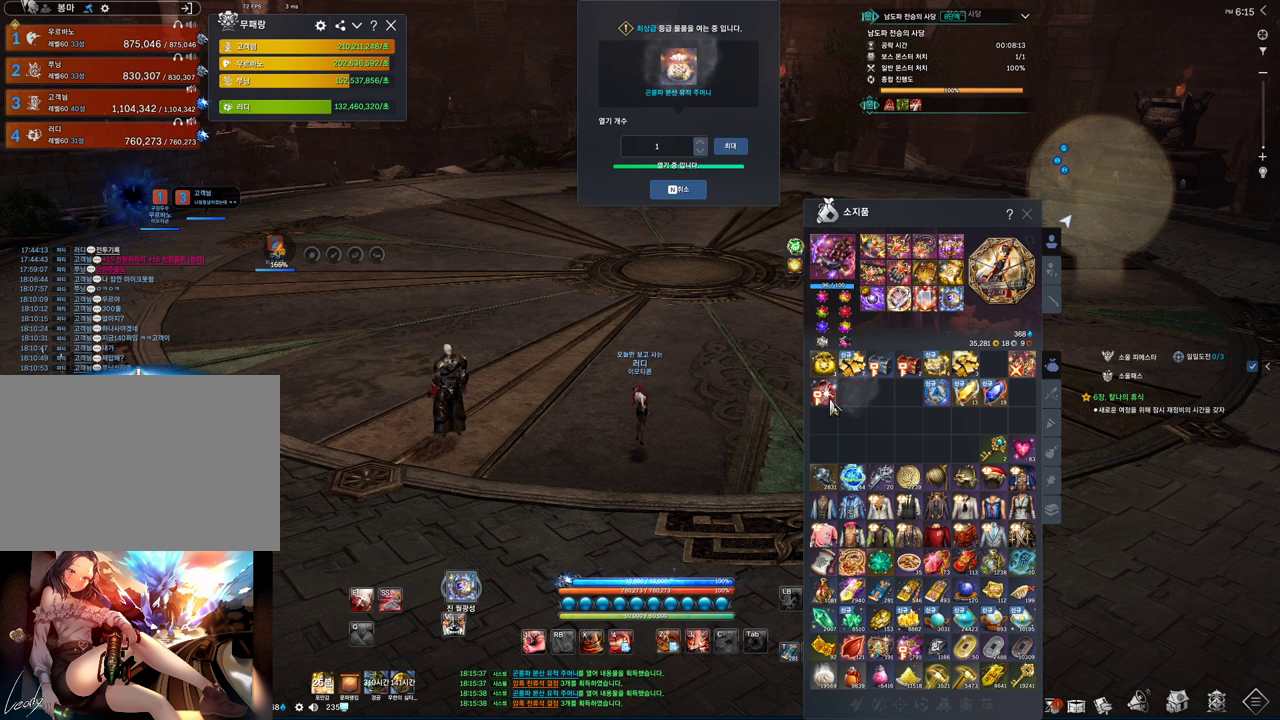
{"keys": [], "mouse": [], "events": [[233, "mouse_right", "down"], [366, "mouse_right", "up"]]}